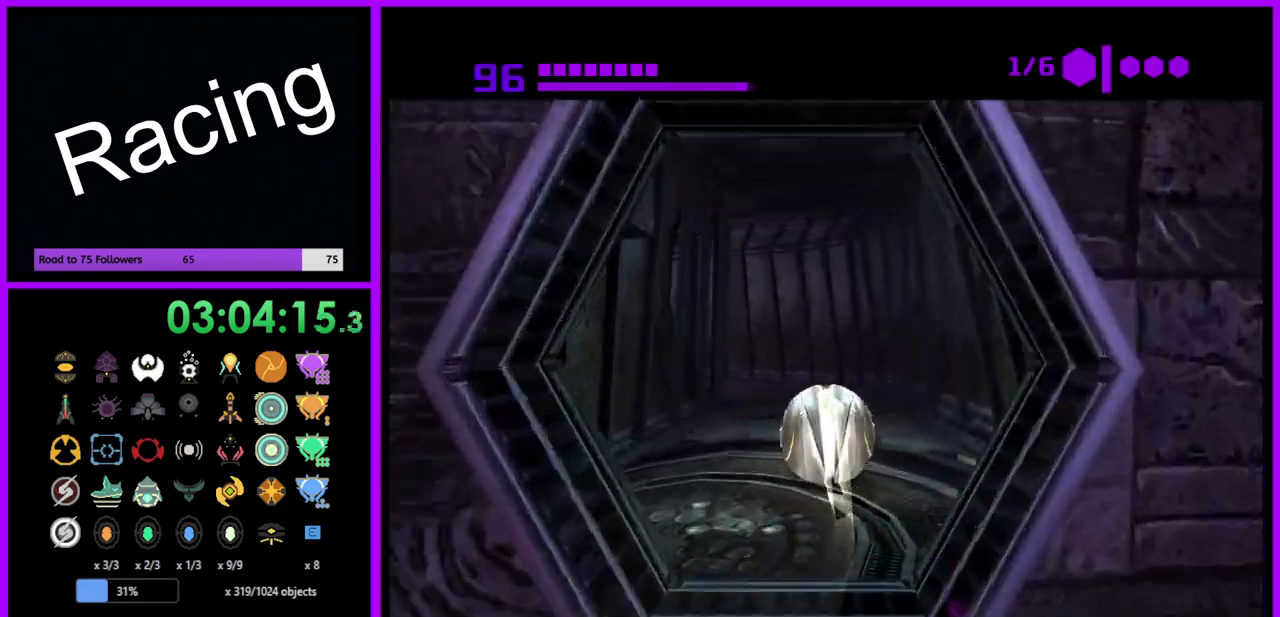
Gameplay with a controller (Nintendo layout); each line is a JSON object with the inputs held at the frame after it. "events" lists button and stick changes between this image and that frame as [ms after this image, input, new state], when the widget could be followed in between. Not read: L3 R3.
{"buttons": ["B"], "left_stick": "left", "right_stick": "center", "events": [[300, "B", "up"], [333, "B", "down"], [333, "left_stick", "left"]]}
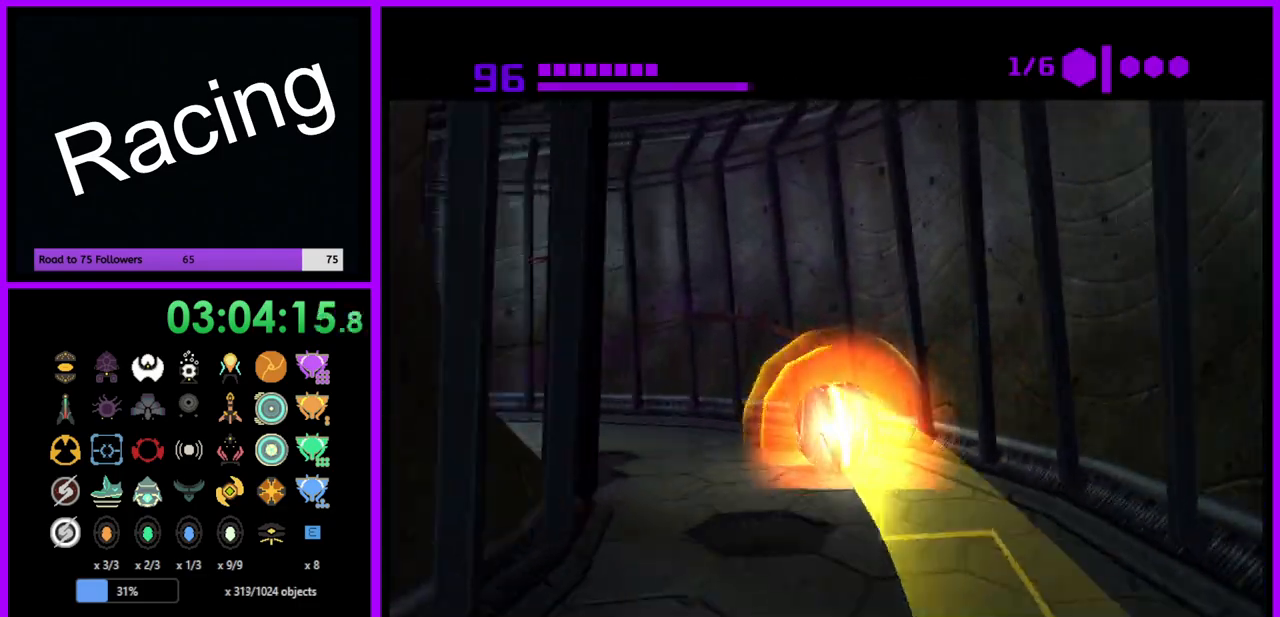
{"buttons": ["B"], "left_stick": "up-left", "right_stick": "center", "events": [[483, "left_stick", "up-left"]]}
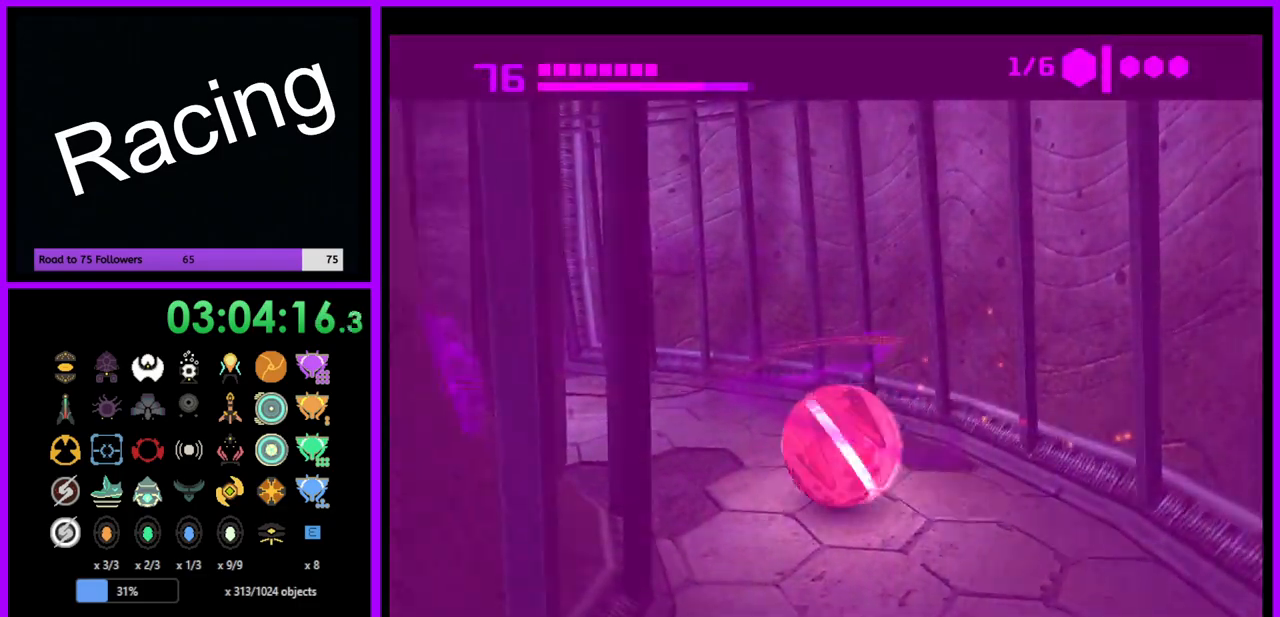
{"buttons": ["B"], "left_stick": "up-left", "right_stick": "center", "events": [[50, "left_stick", "up"], [333, "left_stick", "up-left"]]}
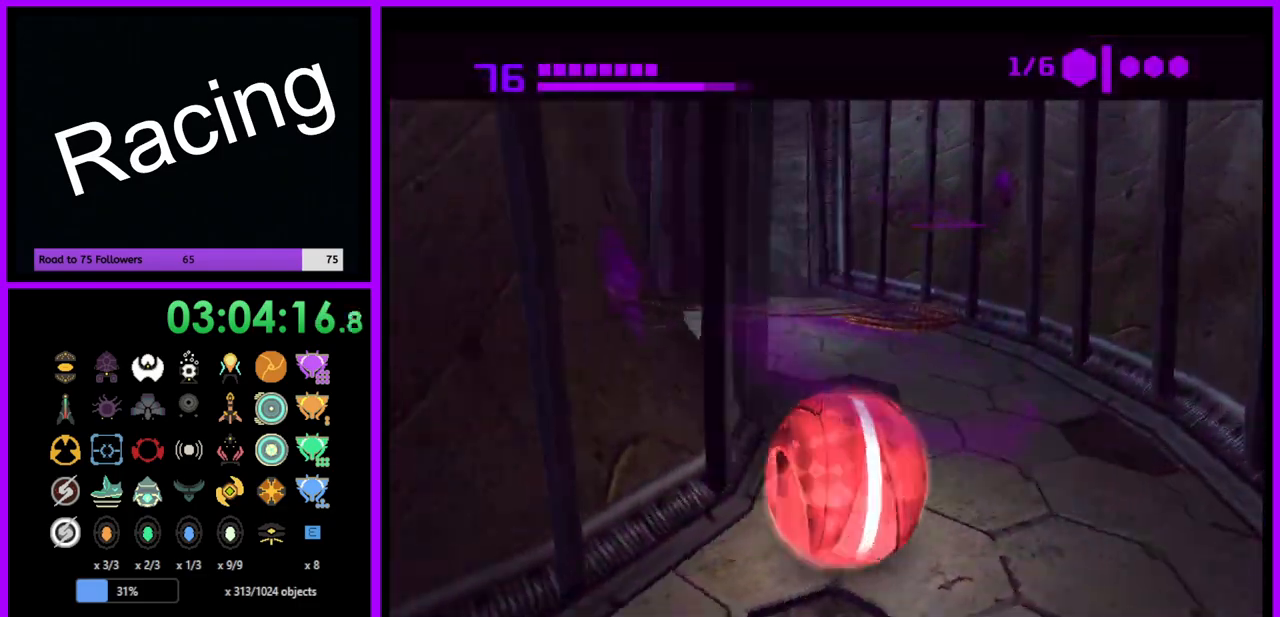
{"buttons": ["B"], "left_stick": "up", "right_stick": "center", "events": [[50, "left_stick", "up"], [267, "left_stick", "up-right"], [467, "left_stick", "up"]]}
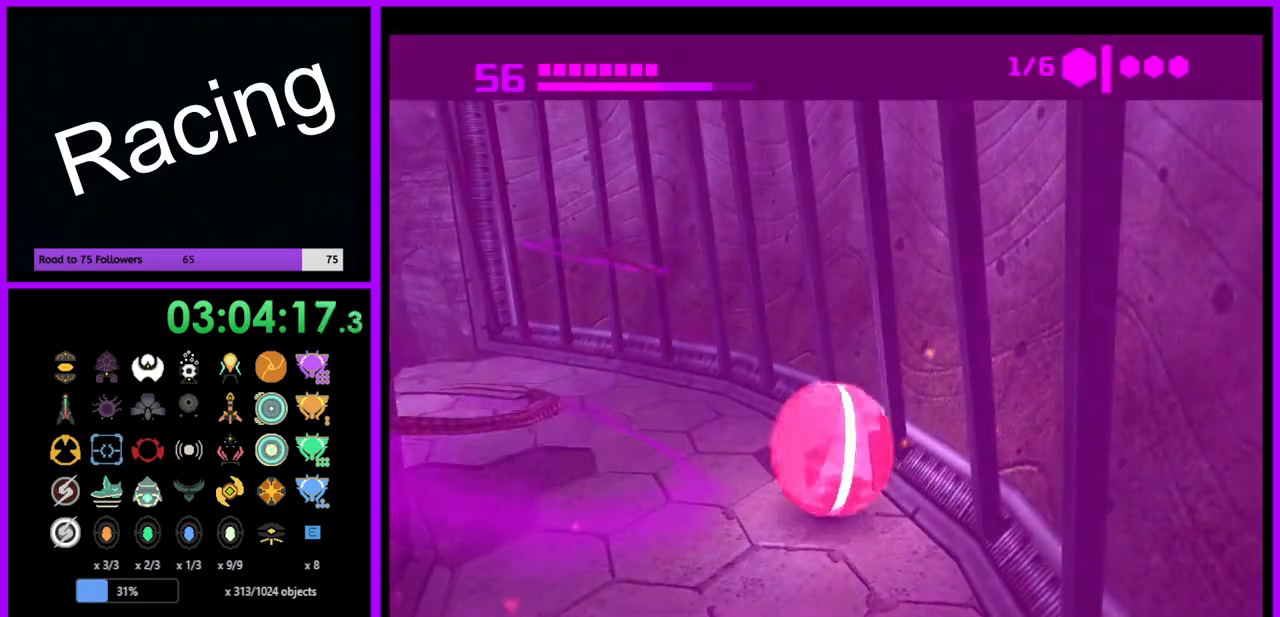
{"buttons": ["B"], "left_stick": "left", "right_stick": "center", "events": [[17, "left_stick", "up-left"], [233, "B", "up"], [283, "left_stick", "left"], [433, "B", "down"]]}
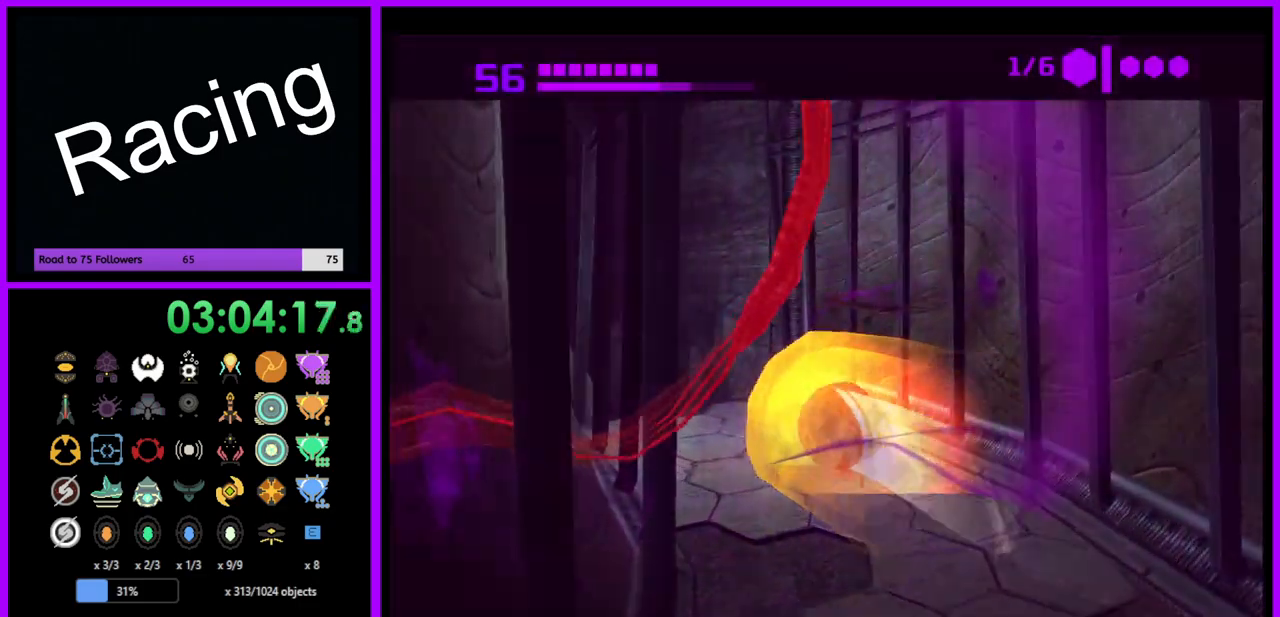
{"buttons": ["B"], "left_stick": "up", "right_stick": "center", "events": [[167, "left_stick", "up"]]}
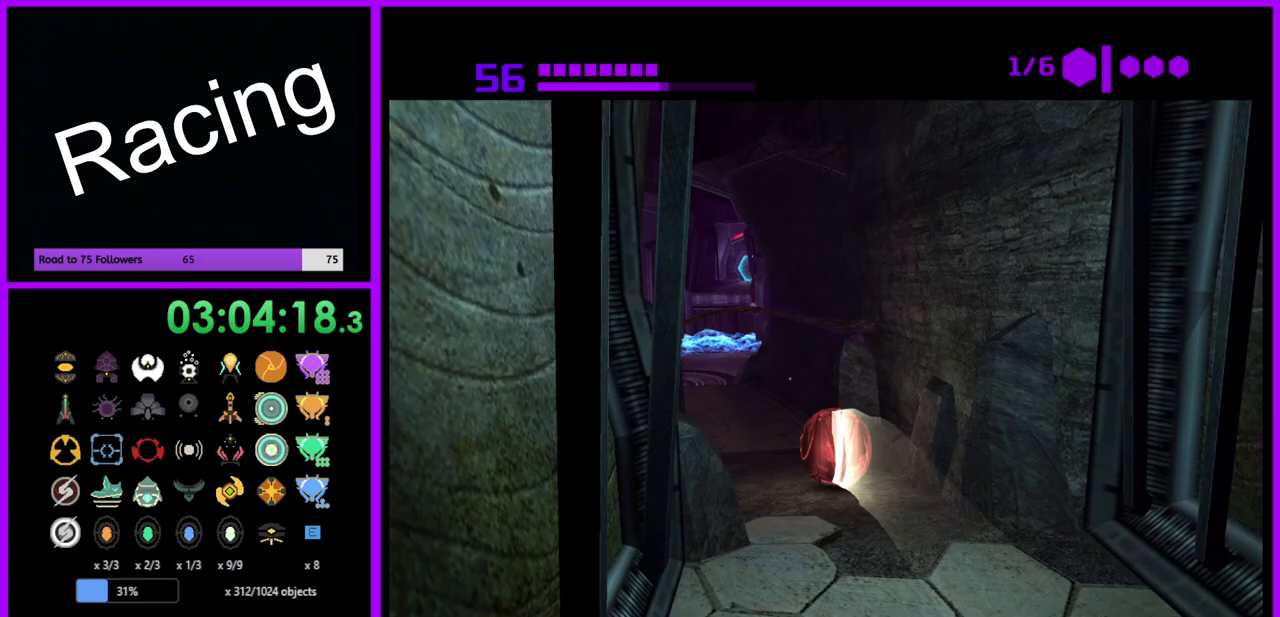
{"buttons": ["B"], "left_stick": "up", "right_stick": "center", "events": []}
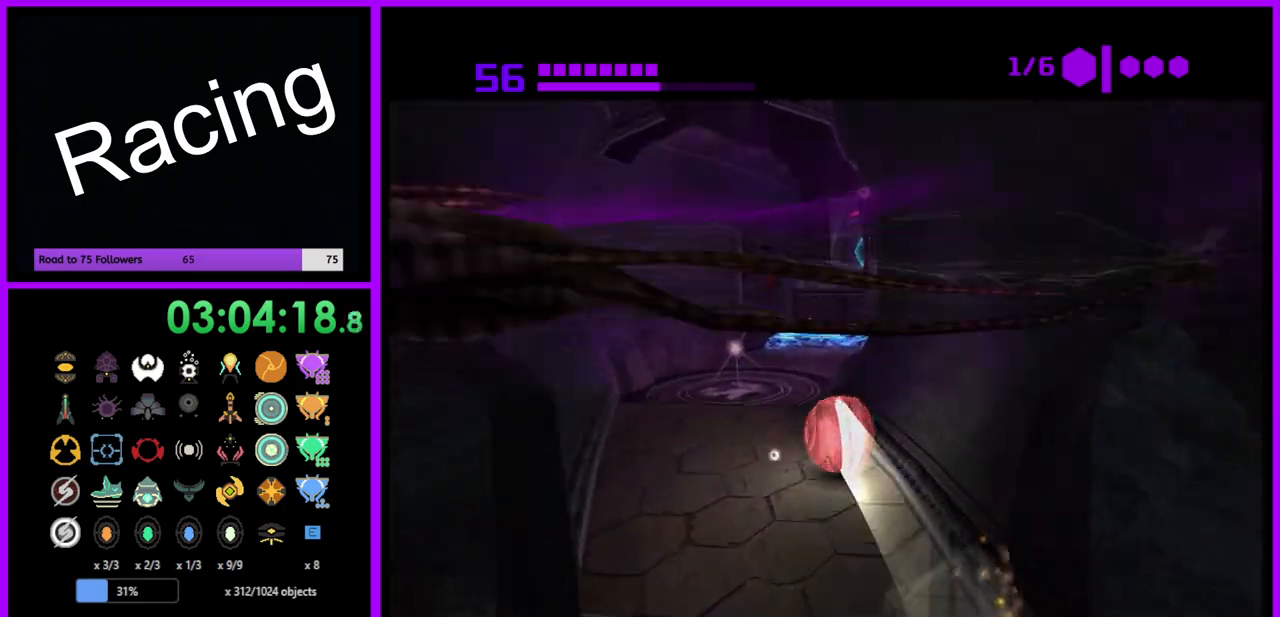
{"buttons": ["X"], "left_stick": "up", "right_stick": "center", "events": [[267, "B", "up"], [267, "left_stick", "up-right"], [433, "left_stick", "up"], [500, "X", "down"]]}
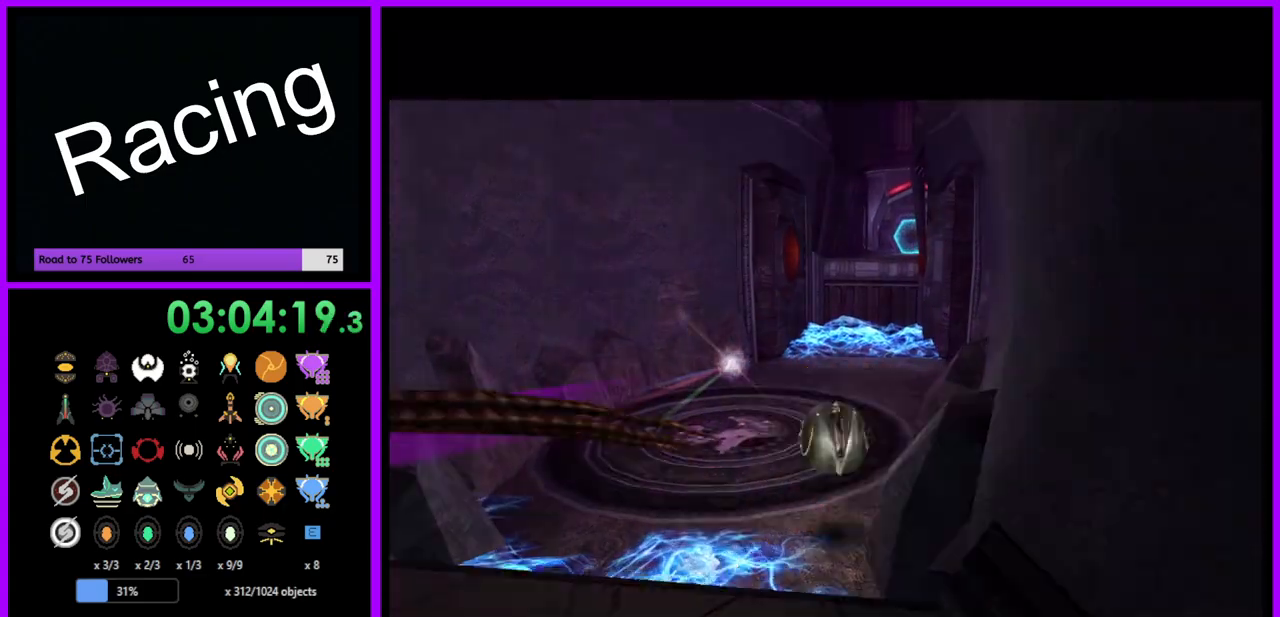
{"buttons": [], "left_stick": "up-right", "right_stick": "center", "events": [[100, "X", "up"], [367, "left_stick", "up-right"]]}
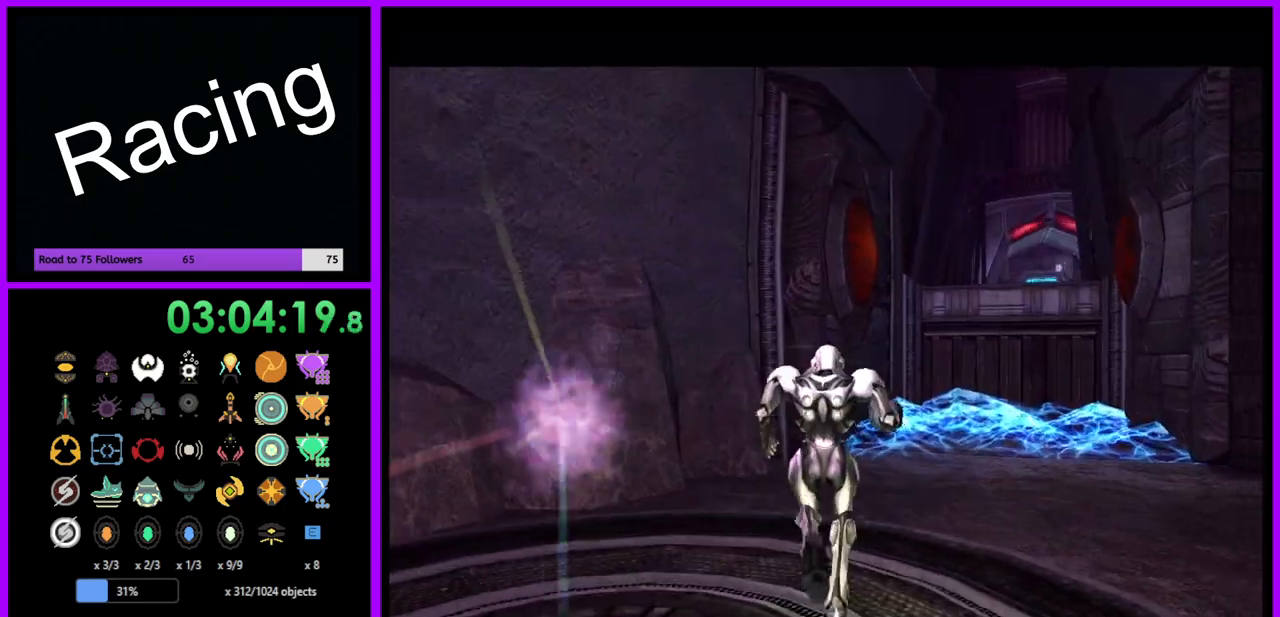
{"buttons": [], "left_stick": "up-right", "right_stick": "center", "events": []}
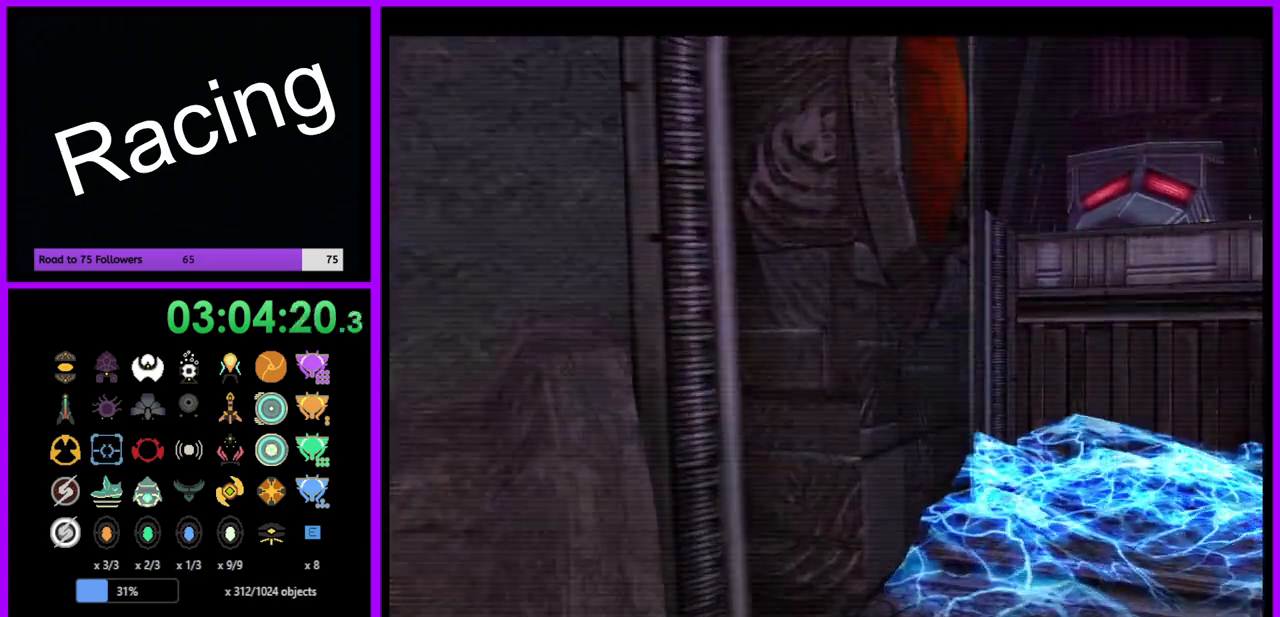
{"buttons": ["L1"], "left_stick": "up-right", "right_stick": "center", "events": [[83, "B", "down"], [233, "B", "up"], [467, "L1", "down"]]}
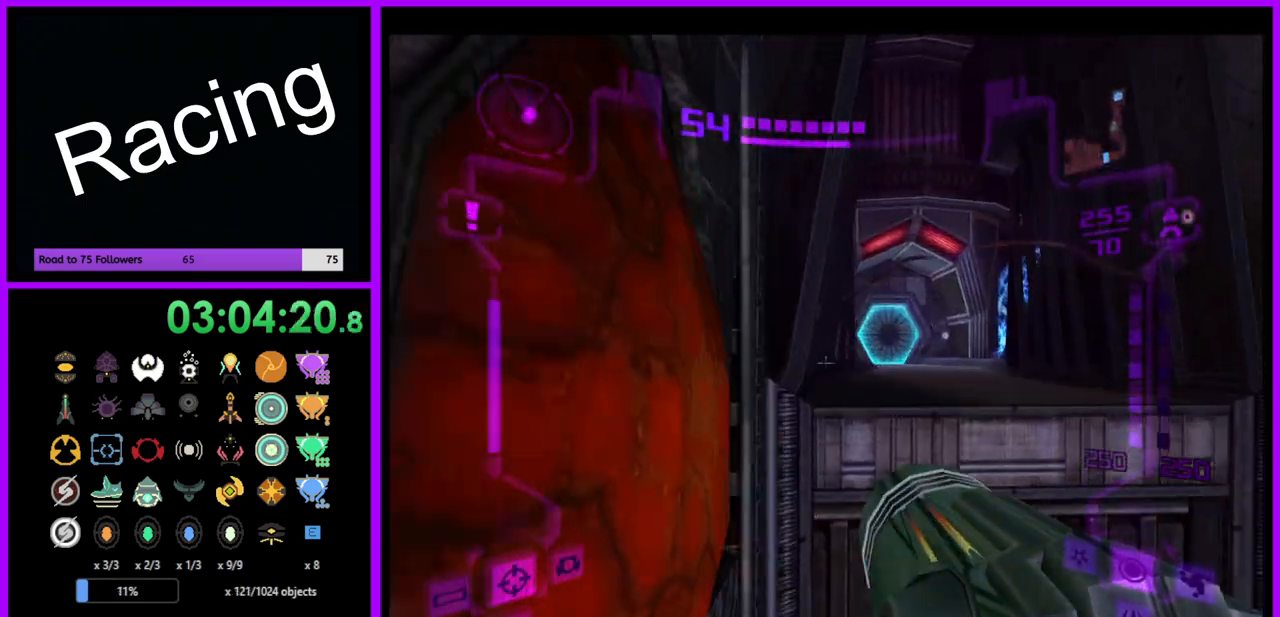
{"buttons": ["L1"], "left_stick": "up", "right_stick": "center", "events": [[167, "left_stick", "up"], [300, "B", "down"], [400, "B", "up"]]}
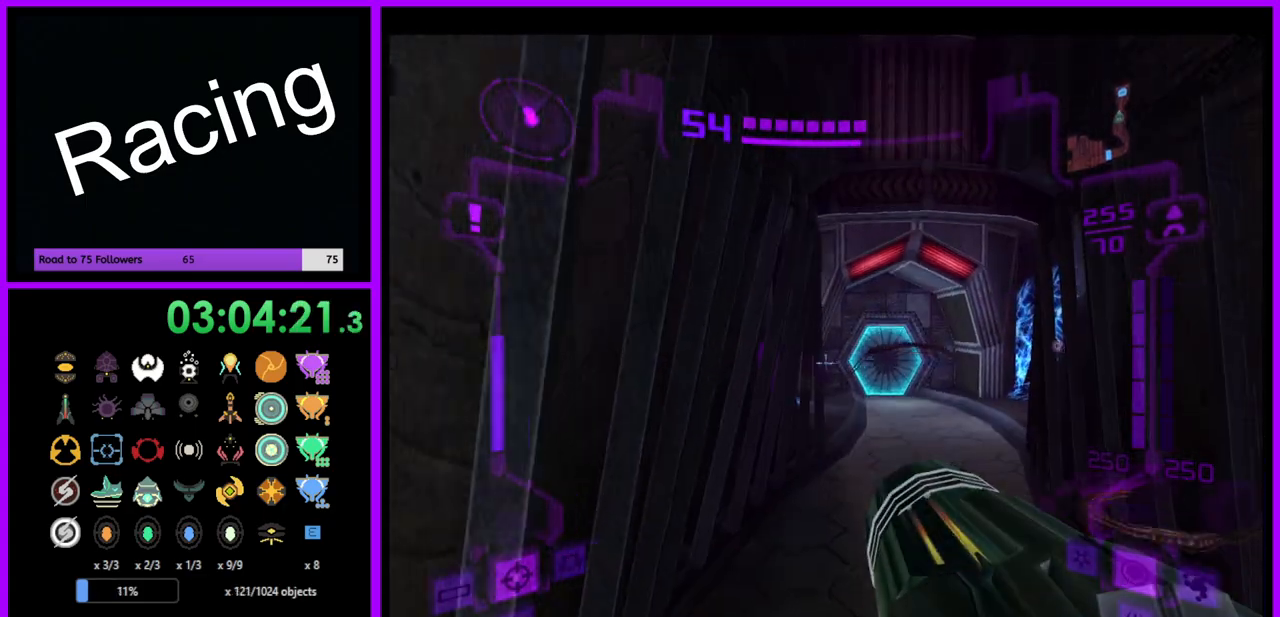
{"buttons": ["L1"], "left_stick": "up", "right_stick": "center", "events": []}
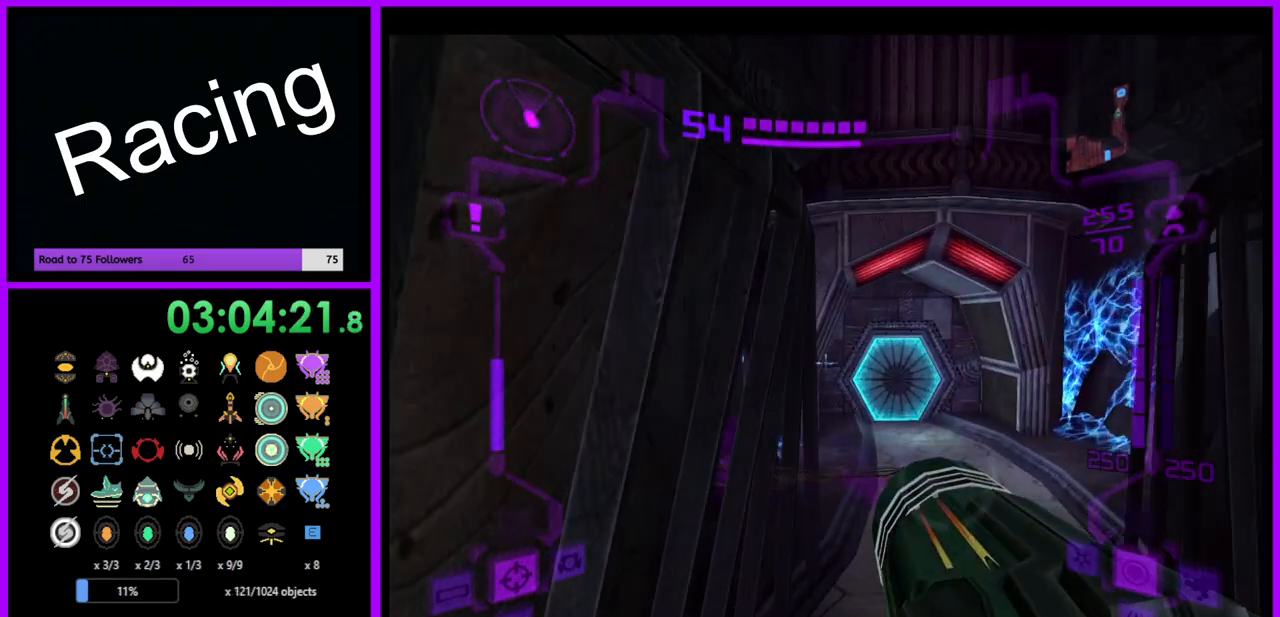
{"buttons": ["L1"], "left_stick": "up-right", "right_stick": "center", "events": [[233, "left_stick", "up-right"], [283, "B", "down"], [367, "B", "up"]]}
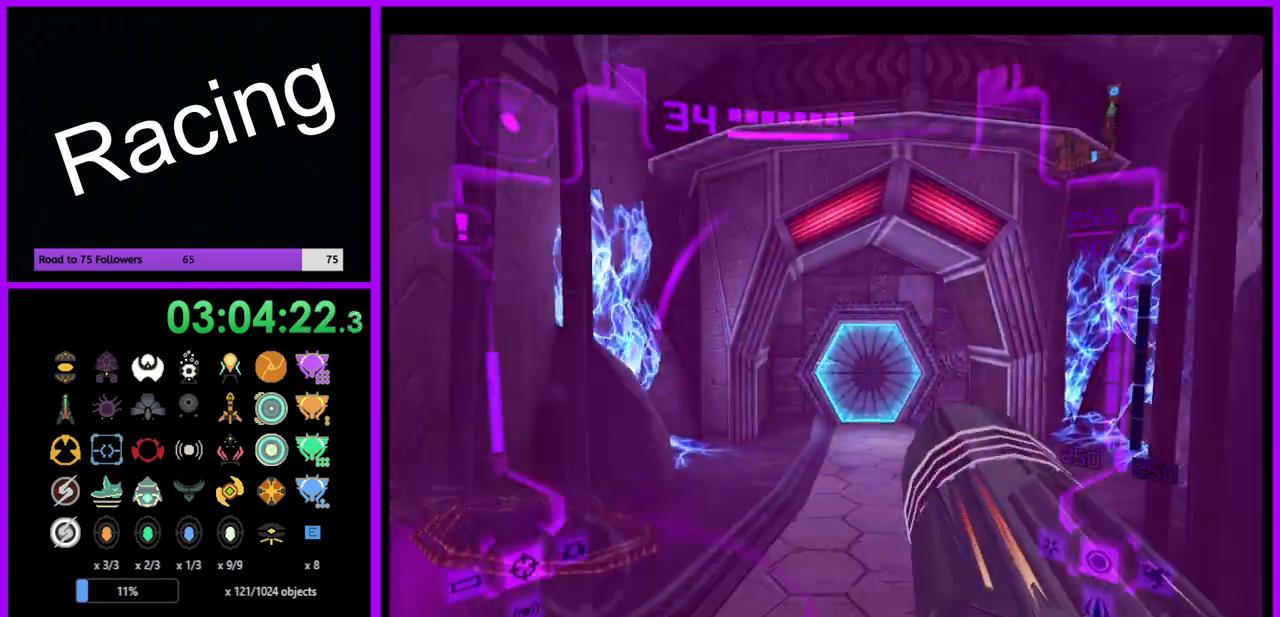
{"buttons": ["A", "L1"], "left_stick": "up", "right_stick": "center", "events": [[150, "A", "down"], [200, "A", "up"], [317, "A", "down"], [350, "left_stick", "up"], [367, "A", "up"], [450, "A", "down"]]}
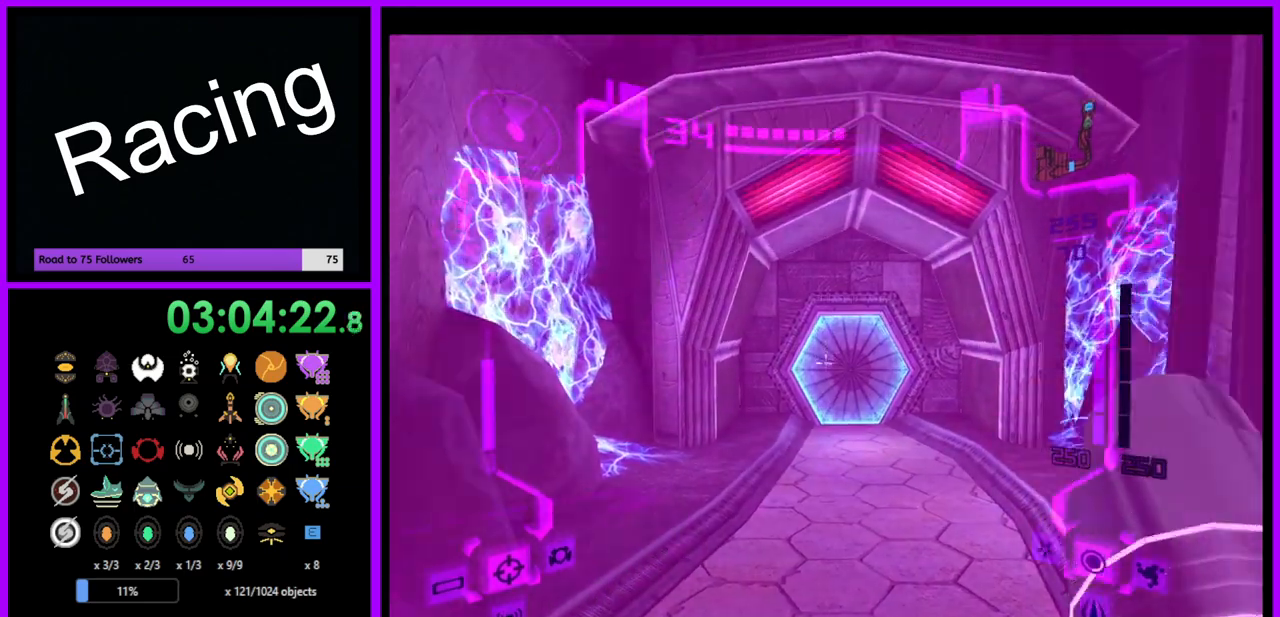
{"buttons": ["L1"], "left_stick": "up", "right_stick": "center", "events": [[33, "A", "up"], [117, "A", "down"], [183, "A", "up"], [200, "left_stick", "up-right"], [267, "A", "down"], [333, "A", "up"], [383, "left_stick", "up"], [417, "A", "down"], [500, "A", "up"]]}
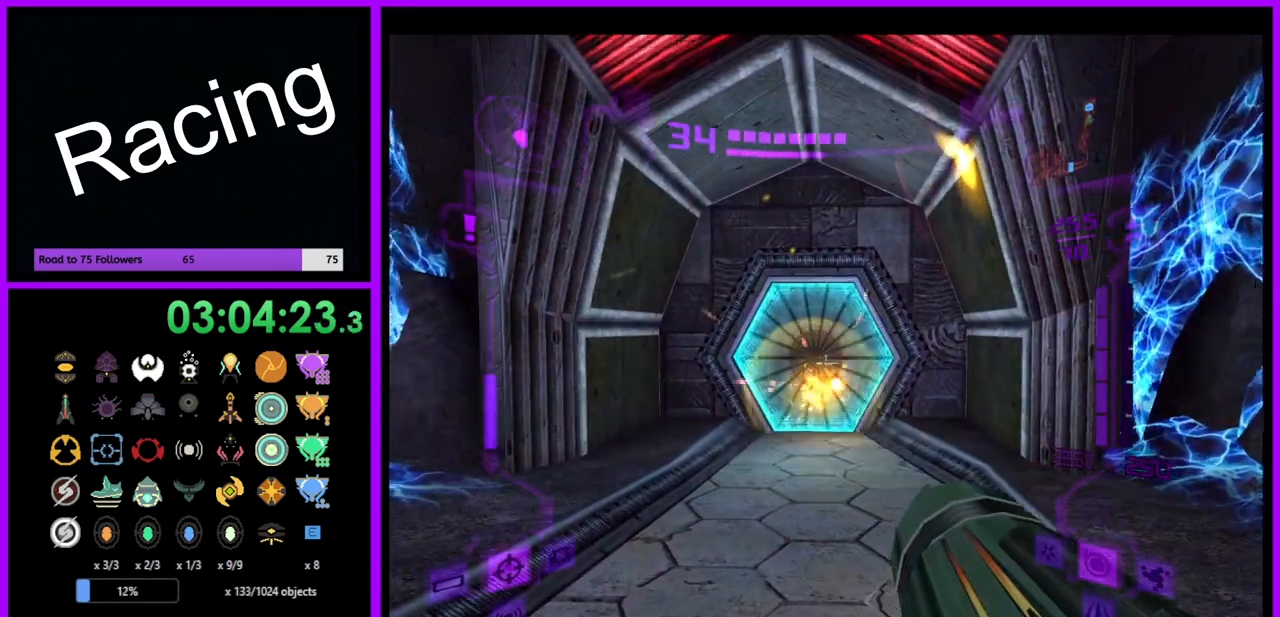
{"buttons": [], "left_stick": "up", "right_stick": "center", "events": [[67, "A", "down"], [133, "A", "up"], [183, "L1", "up"], [283, "X", "down"], [333, "X", "up"]]}
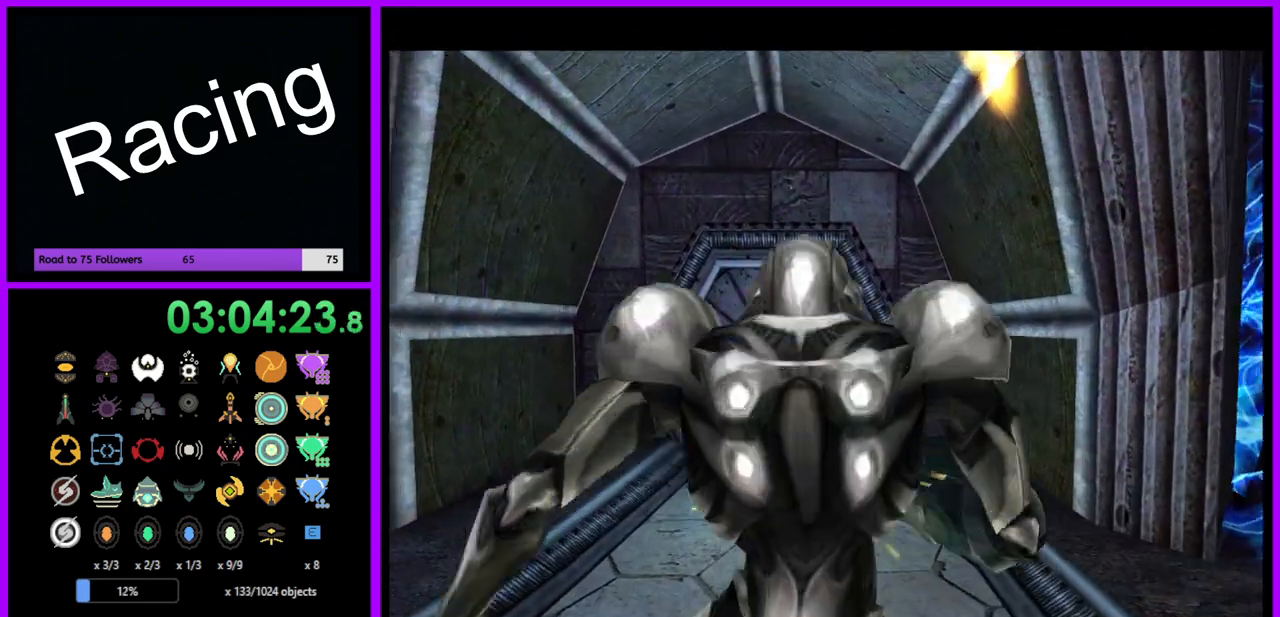
{"buttons": [], "left_stick": "center", "right_stick": "center", "events": [[367, "left_stick", "center"]]}
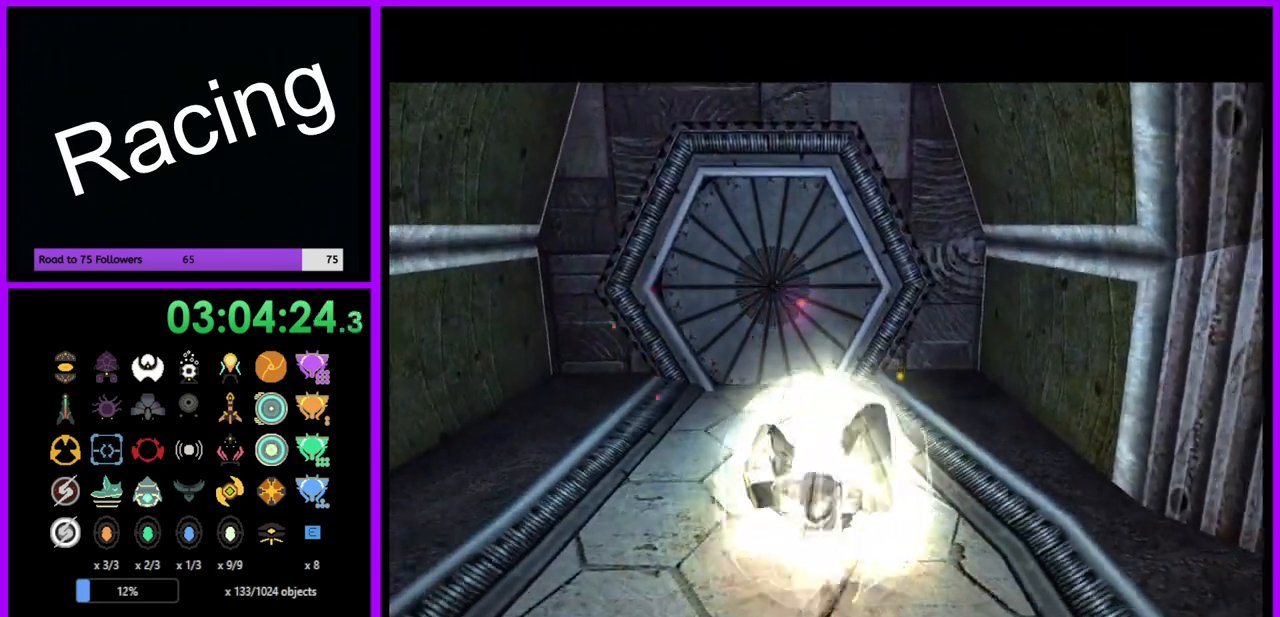
{"buttons": ["B"], "left_stick": "up", "right_stick": "center", "events": [[117, "left_stick", "up"], [467, "B", "down"]]}
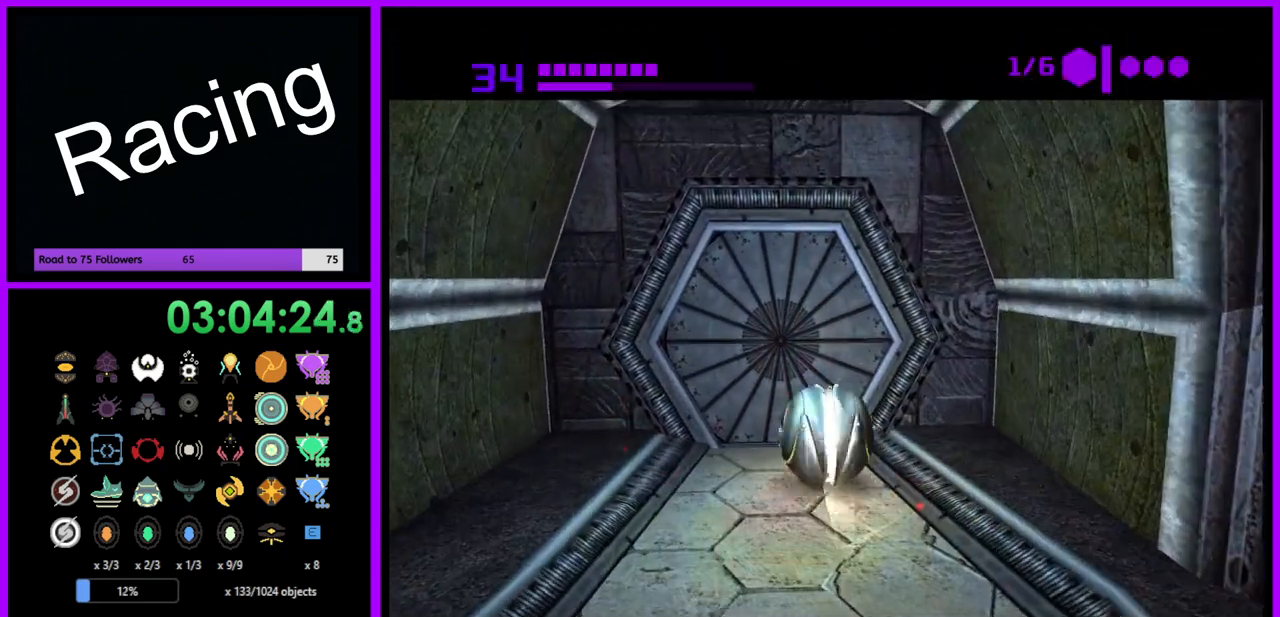
{"buttons": ["B"], "left_stick": "center", "right_stick": "center", "events": [[33, "left_stick", "center"]]}
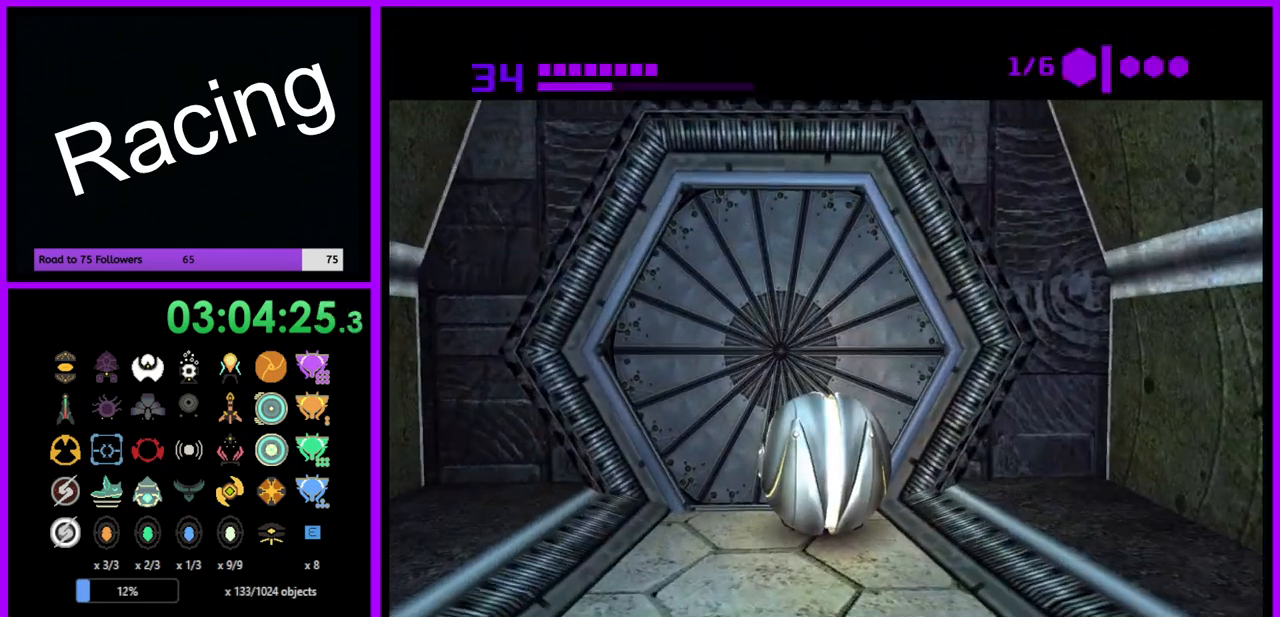
{"buttons": ["B"], "left_stick": "center", "right_stick": "center", "events": []}
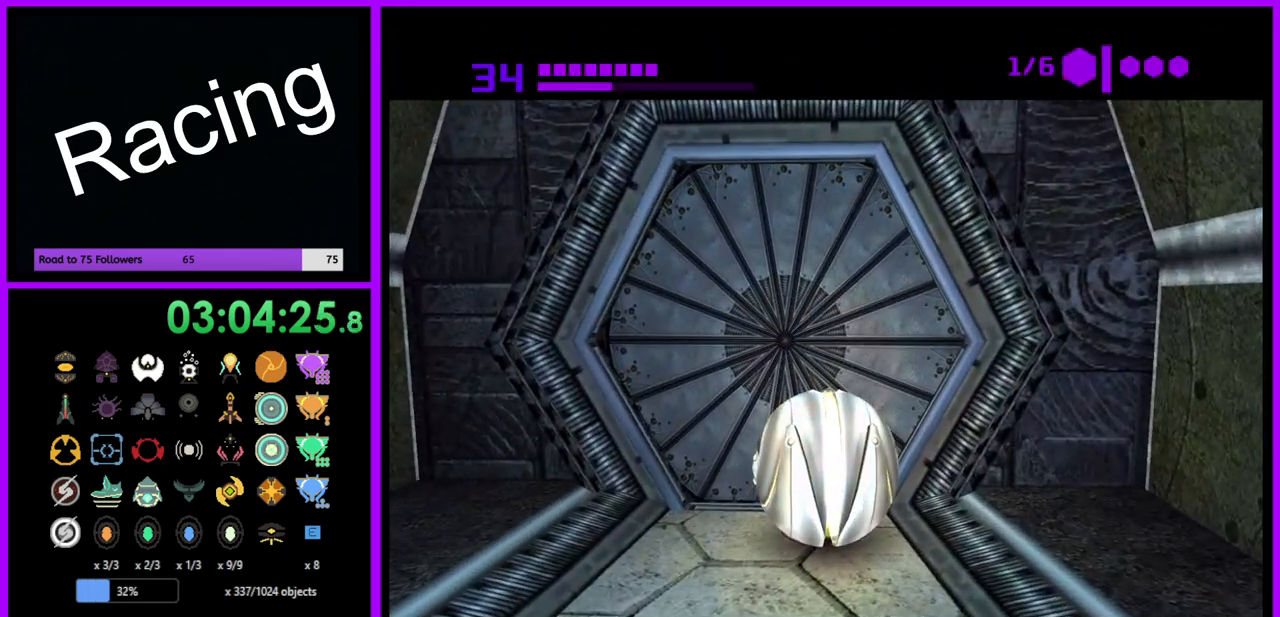
{"buttons": ["B"], "left_stick": "center", "right_stick": "center", "events": []}
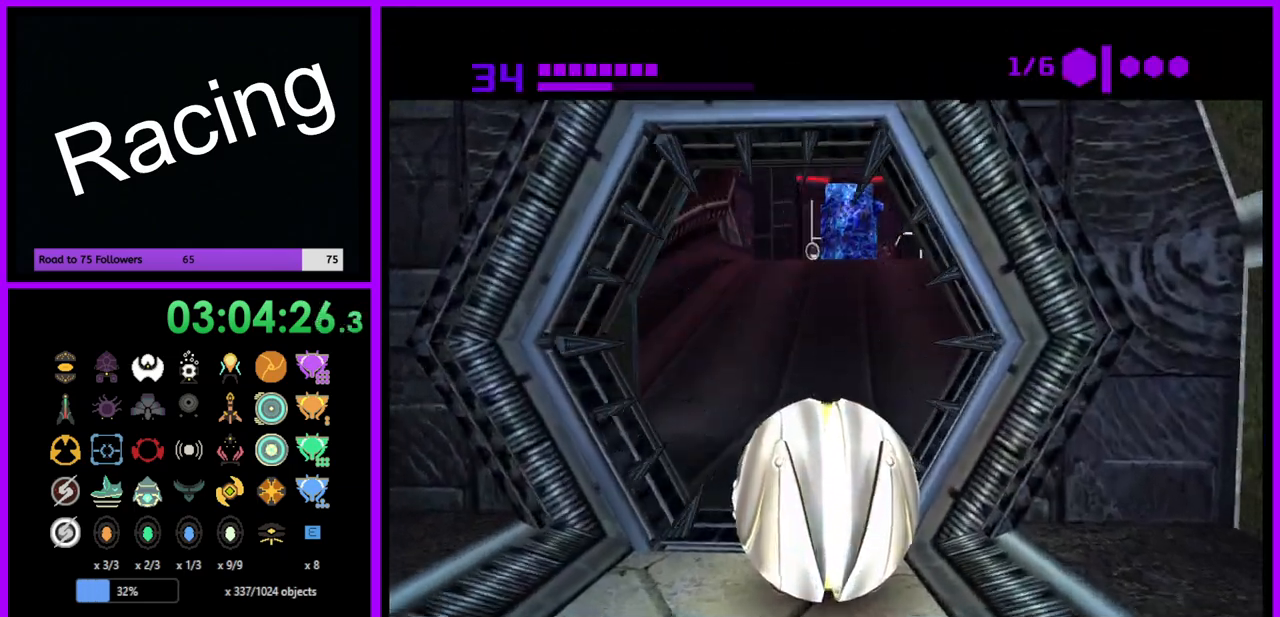
{"buttons": ["B"], "left_stick": "up", "right_stick": "center", "events": [[117, "left_stick", "up"]]}
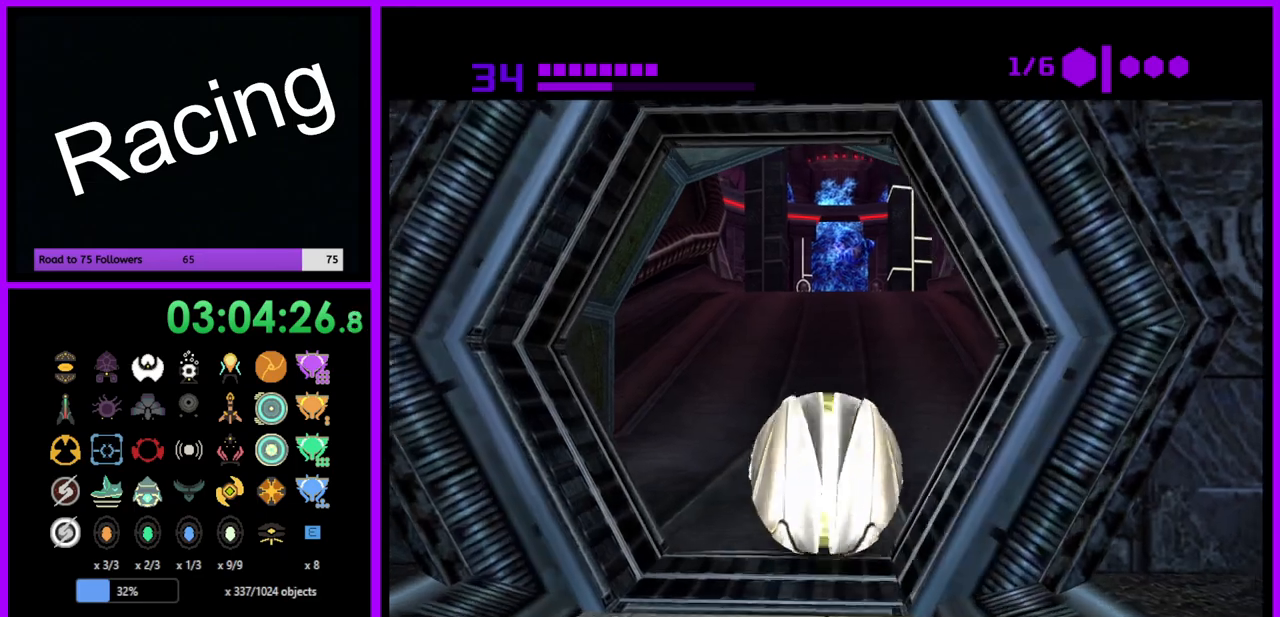
{"buttons": [], "left_stick": "up", "right_stick": "center", "events": [[367, "B", "up"]]}
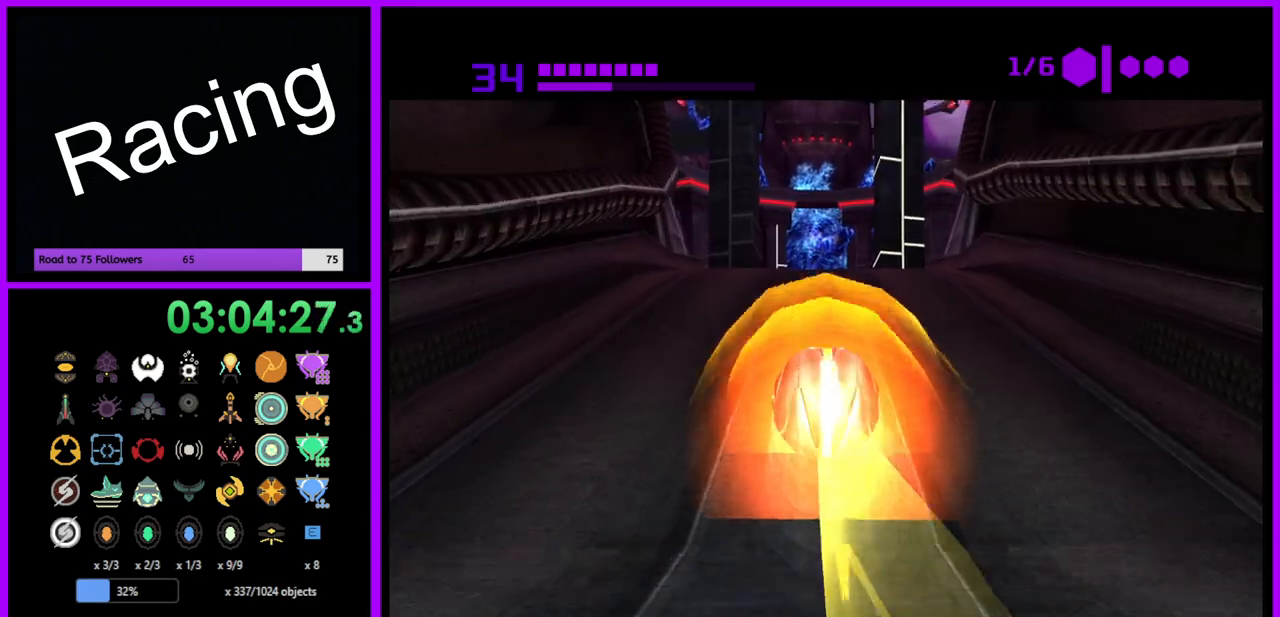
{"buttons": ["B"], "left_stick": "up", "right_stick": "center", "events": [[233, "B", "down"]]}
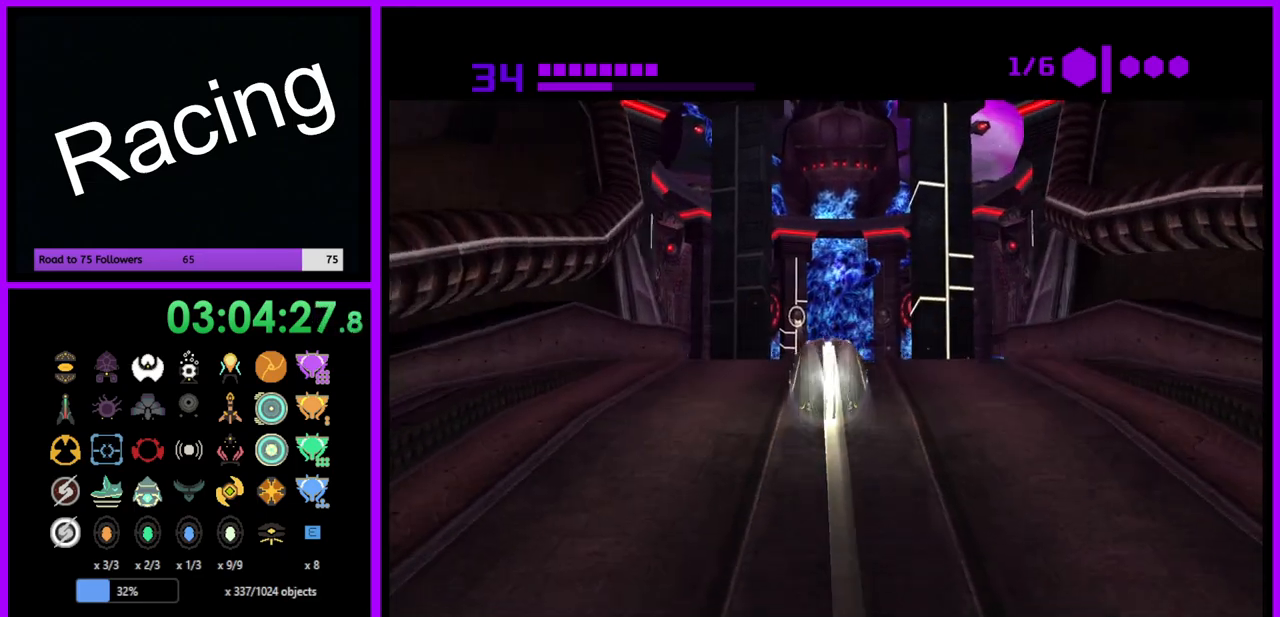
{"buttons": ["B"], "left_stick": "up", "right_stick": "center", "events": []}
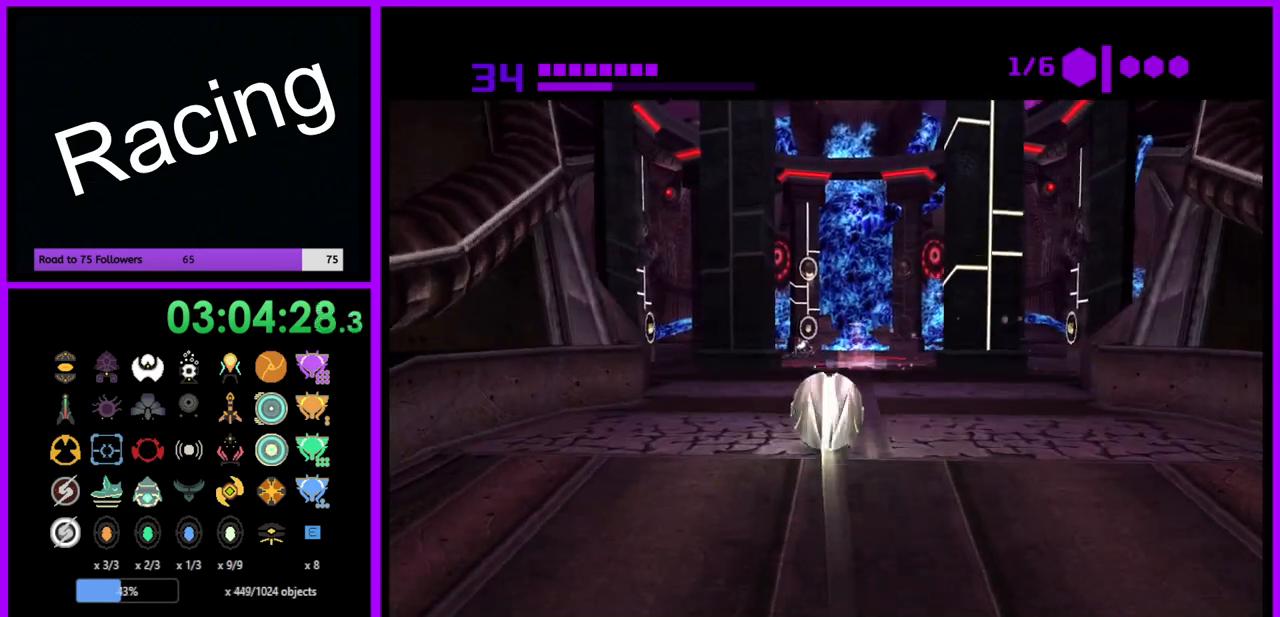
{"buttons": [], "left_stick": "up", "right_stick": "center", "events": [[317, "B", "up"]]}